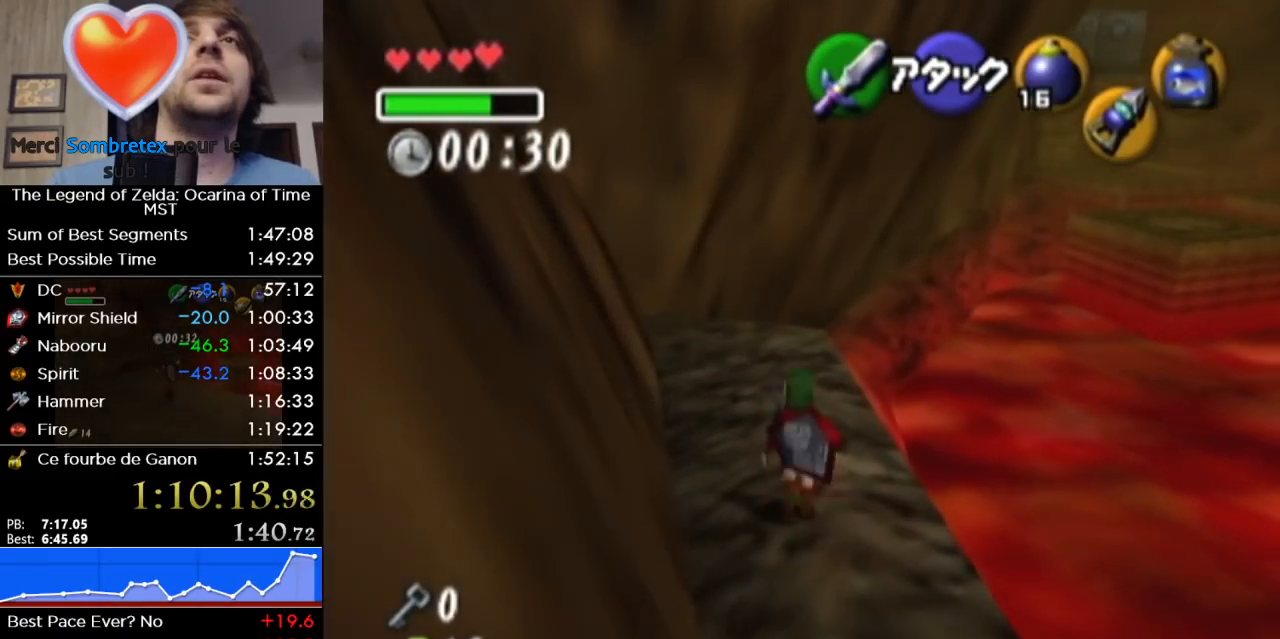
Gameplay with a controller (Nintendo layout); each line is a JSON object with the inputs held at the frame after it. "events" lists button and stick changes between this image and that frame as [ms after this image, input, new state], when the widget could be followed in between. Not read: L3 R3.
{"buttons": [], "left_stick": "up", "right_stick": "center", "events": [[67, "A", "down"], [250, "A", "up"]]}
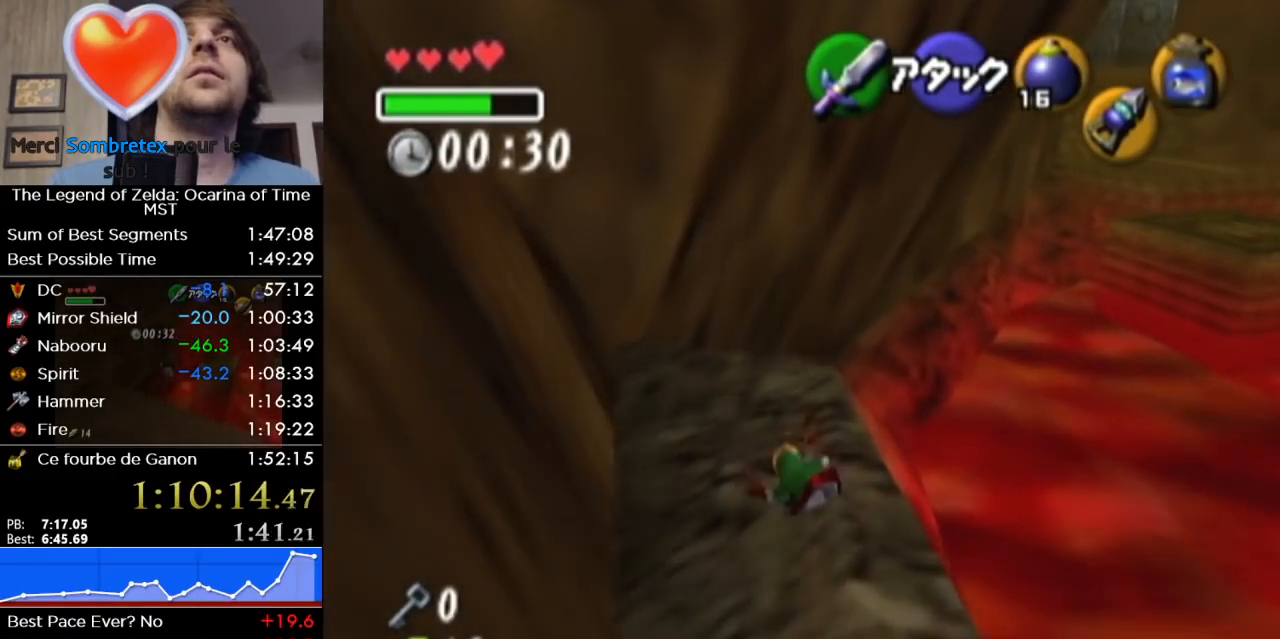
{"buttons": [], "left_stick": "up", "right_stick": "center", "events": [[383, "A", "down"], [500, "A", "up"]]}
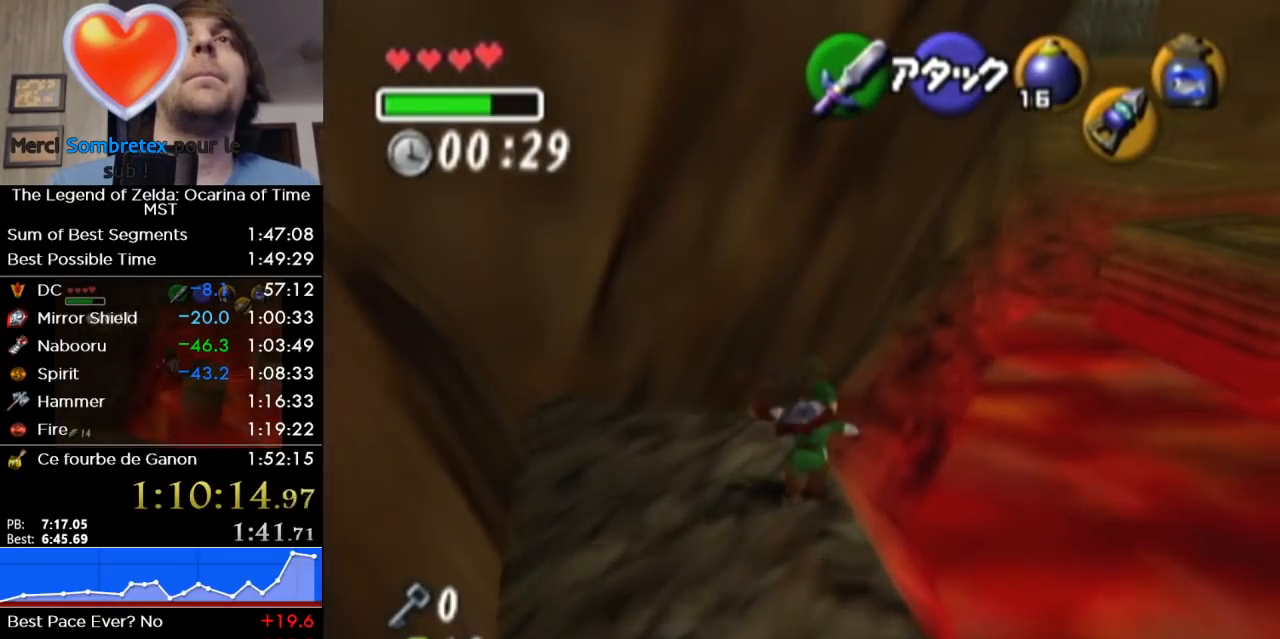
{"buttons": [], "left_stick": "up", "right_stick": "center", "events": []}
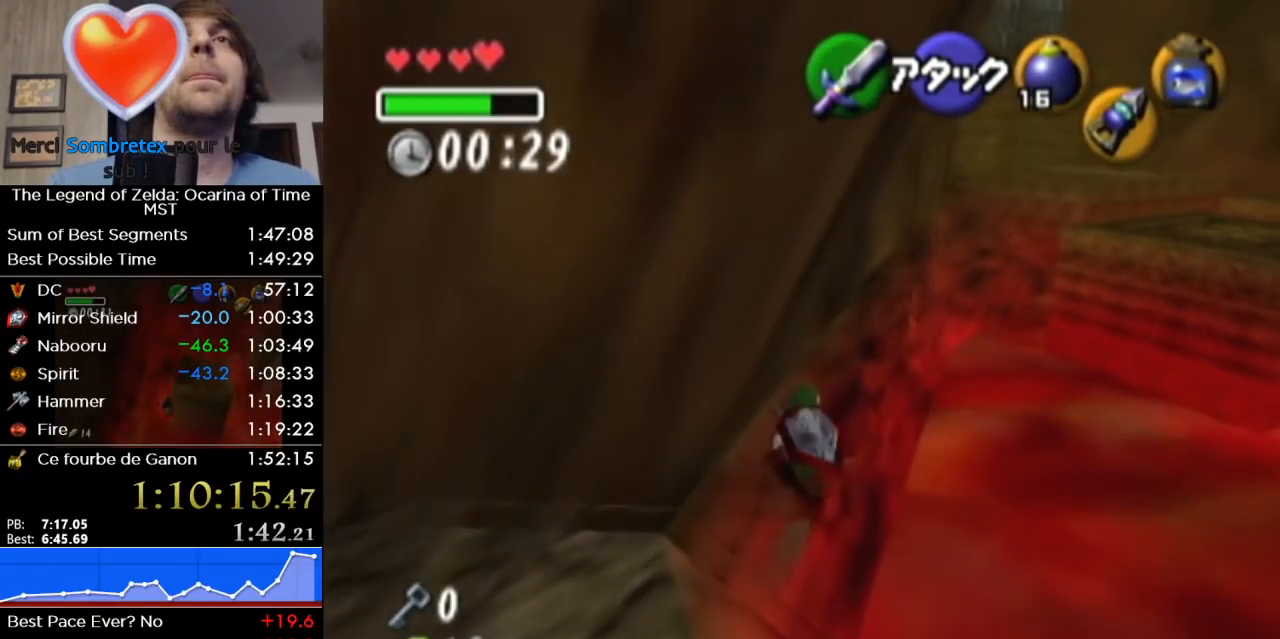
{"buttons": [], "left_stick": "up", "right_stick": "center", "events": [[167, "A", "down"], [283, "A", "up"]]}
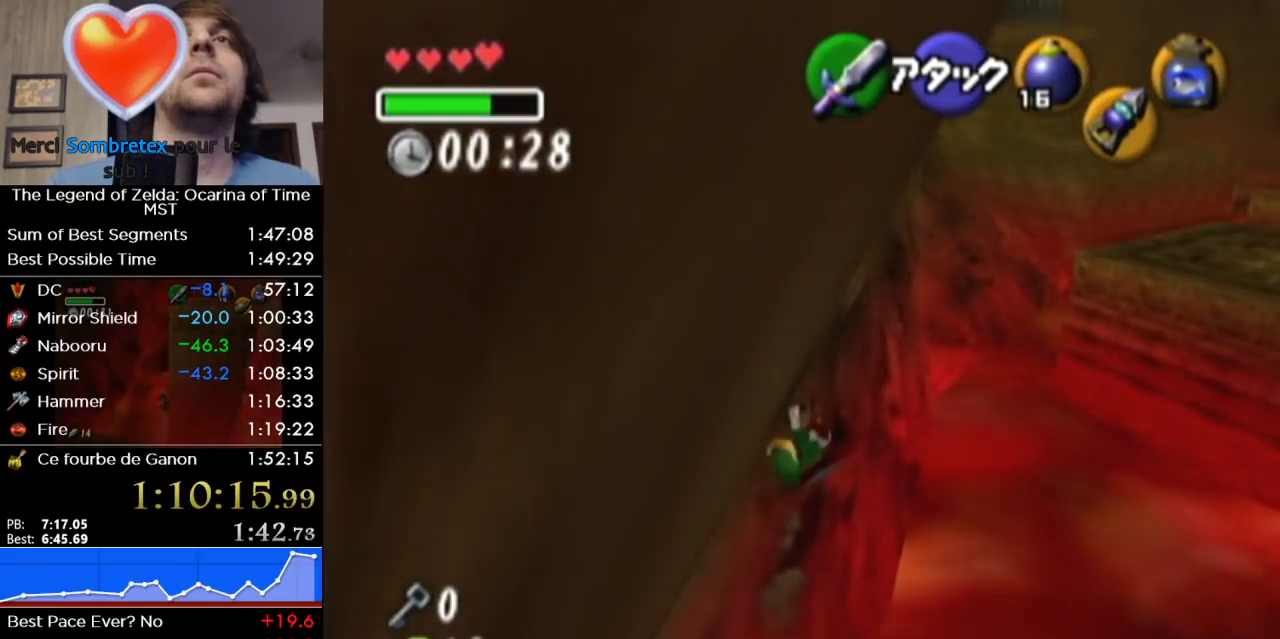
{"buttons": ["A"], "left_stick": "up", "right_stick": "center", "events": [[417, "A", "down"]]}
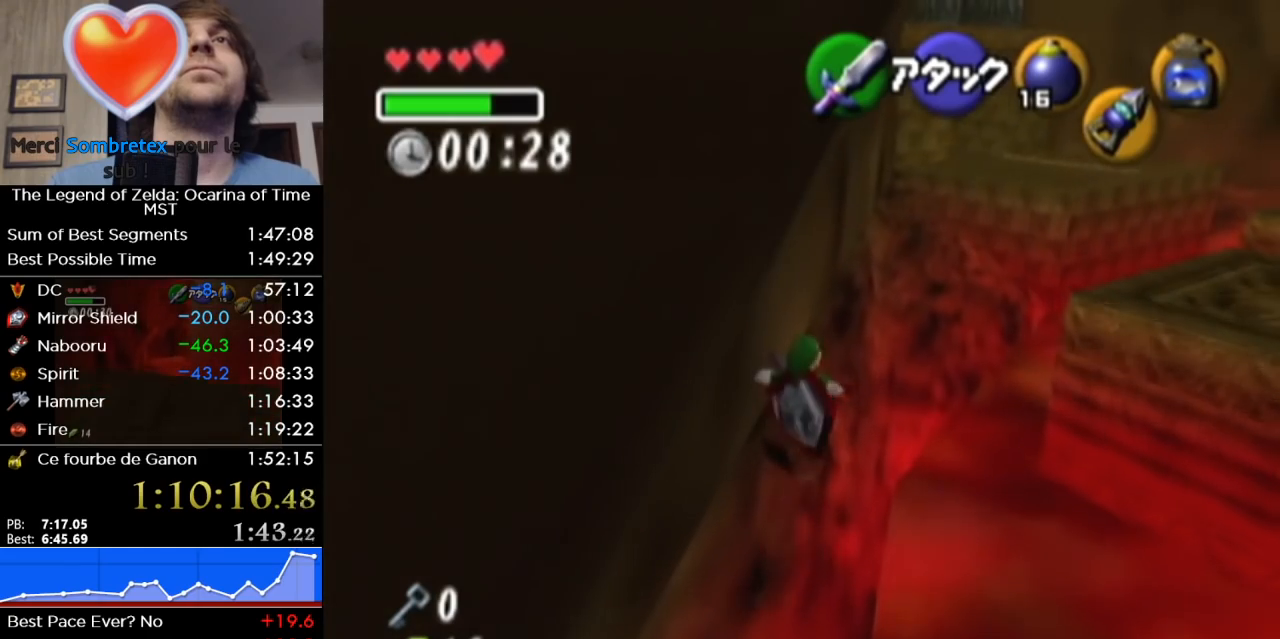
{"buttons": [], "left_stick": "up", "right_stick": "center", "events": [[67, "A", "up"]]}
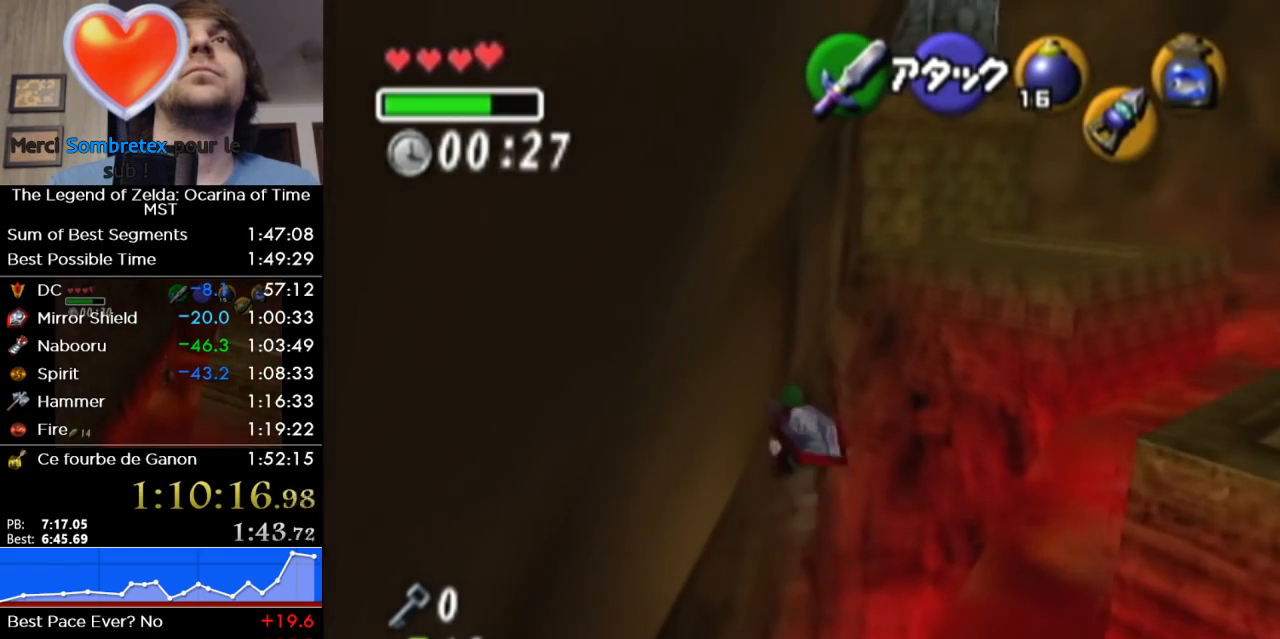
{"buttons": [], "left_stick": "up", "right_stick": "center", "events": [[167, "A", "down"], [283, "A", "up"]]}
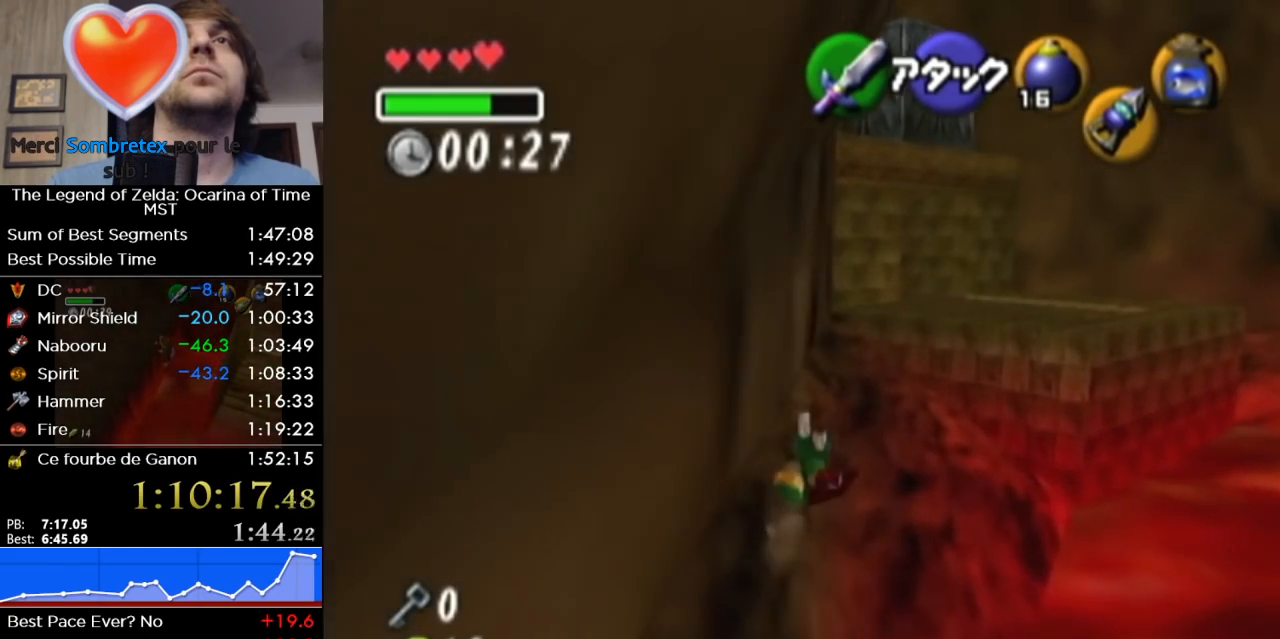
{"buttons": [], "left_stick": "up", "right_stick": "center", "events": [[383, "A", "down"], [500, "A", "up"]]}
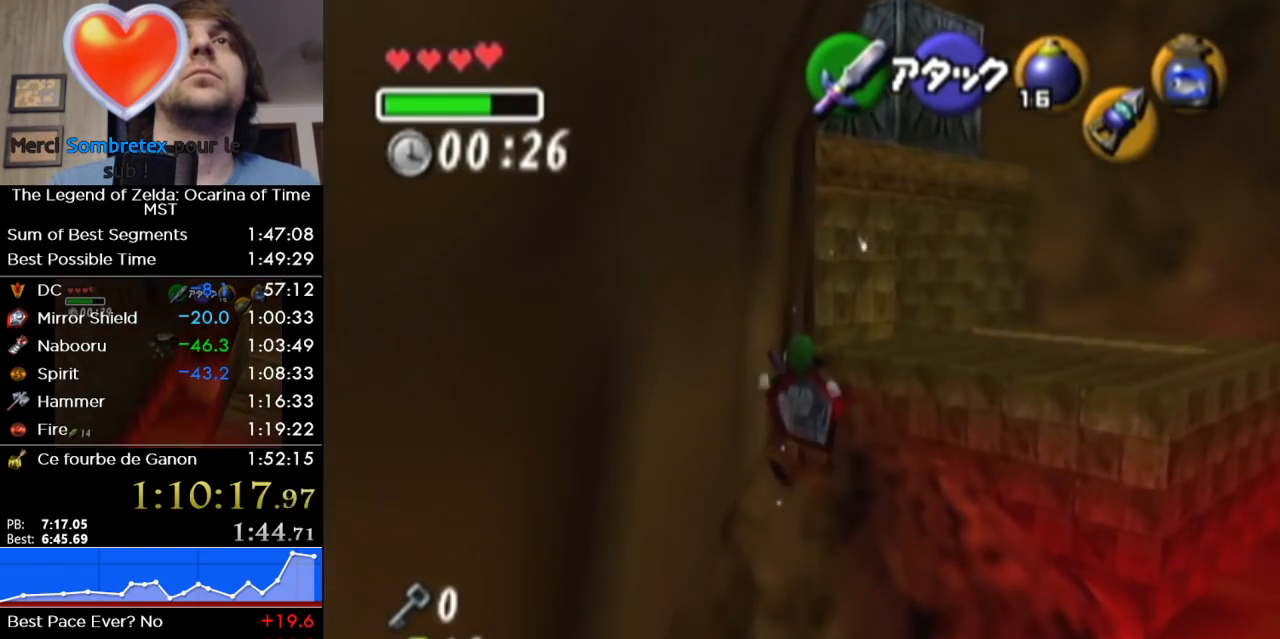
{"buttons": [], "left_stick": "up", "right_stick": "center", "events": []}
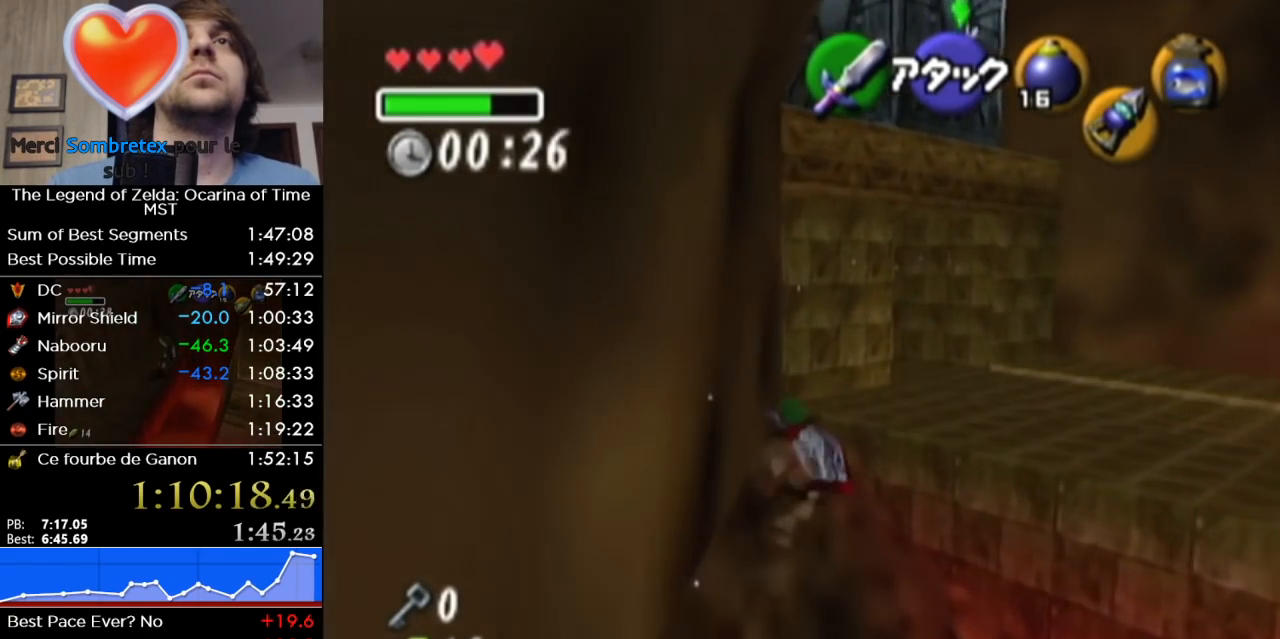
{"buttons": [], "left_stick": "up-right", "right_stick": "center", "events": [[283, "left_stick", "up-right"]]}
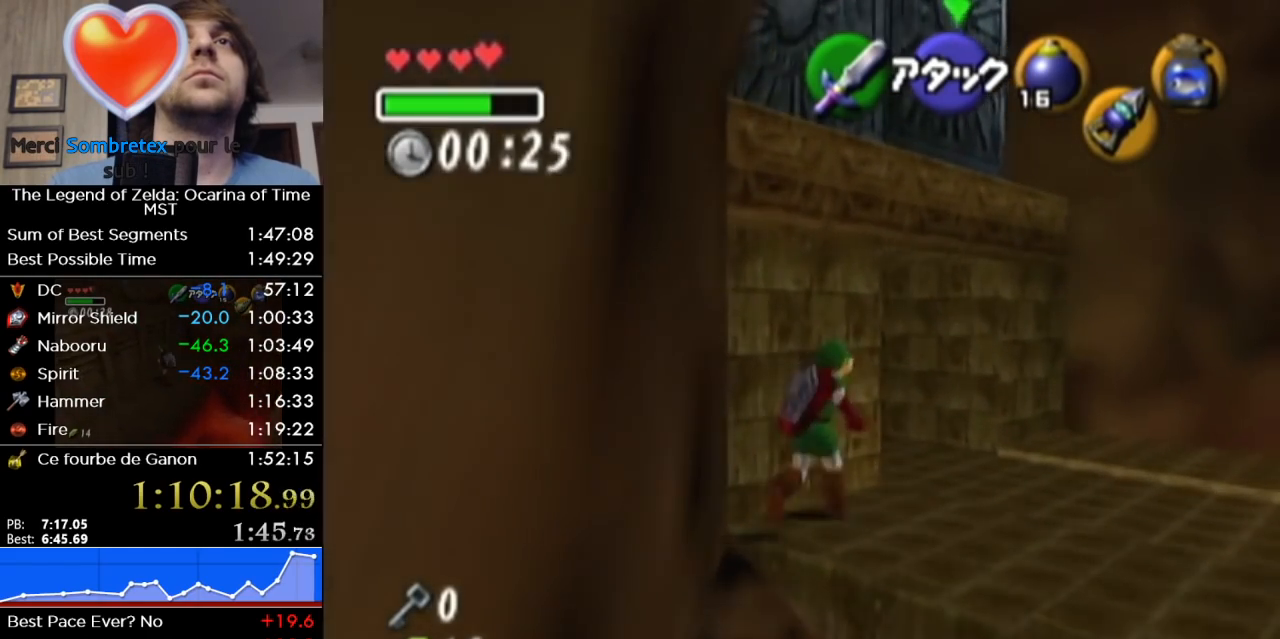
{"buttons": [], "left_stick": "up-left", "right_stick": "center", "events": [[183, "left_stick", "up"], [350, "left_stick", "up-left"]]}
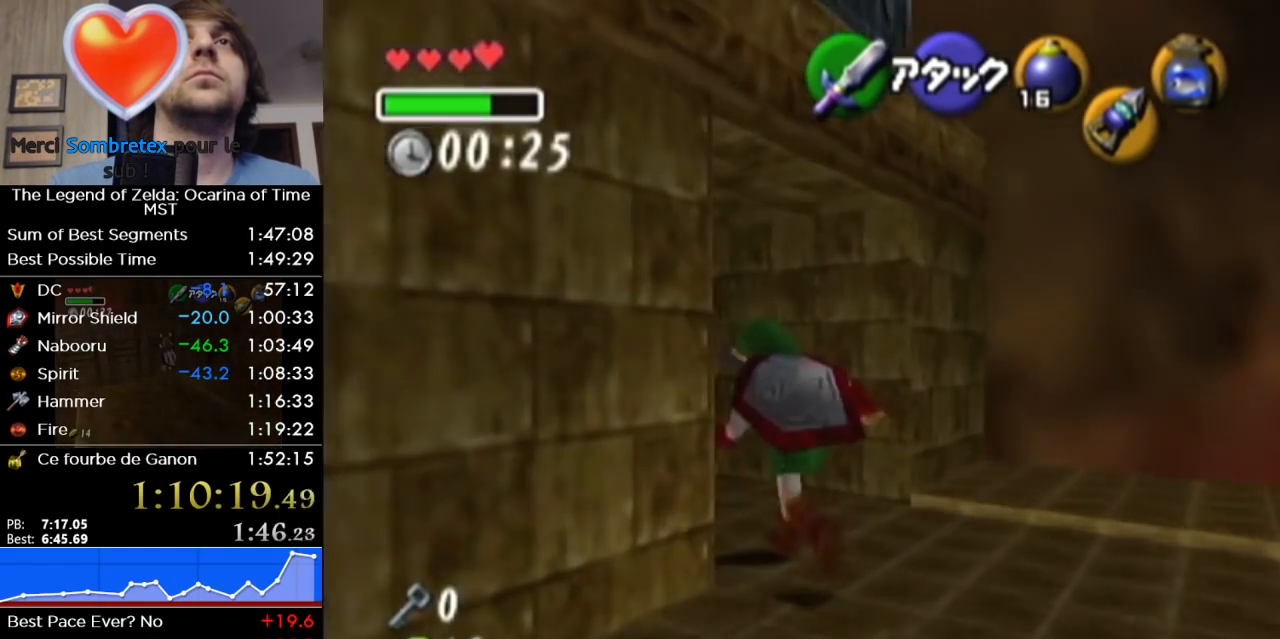
{"buttons": [], "left_stick": "up", "right_stick": "center", "events": [[67, "A", "down"], [133, "L1", "down"], [167, "left_stick", "up"], [183, "A", "up"], [500, "L1", "up"]]}
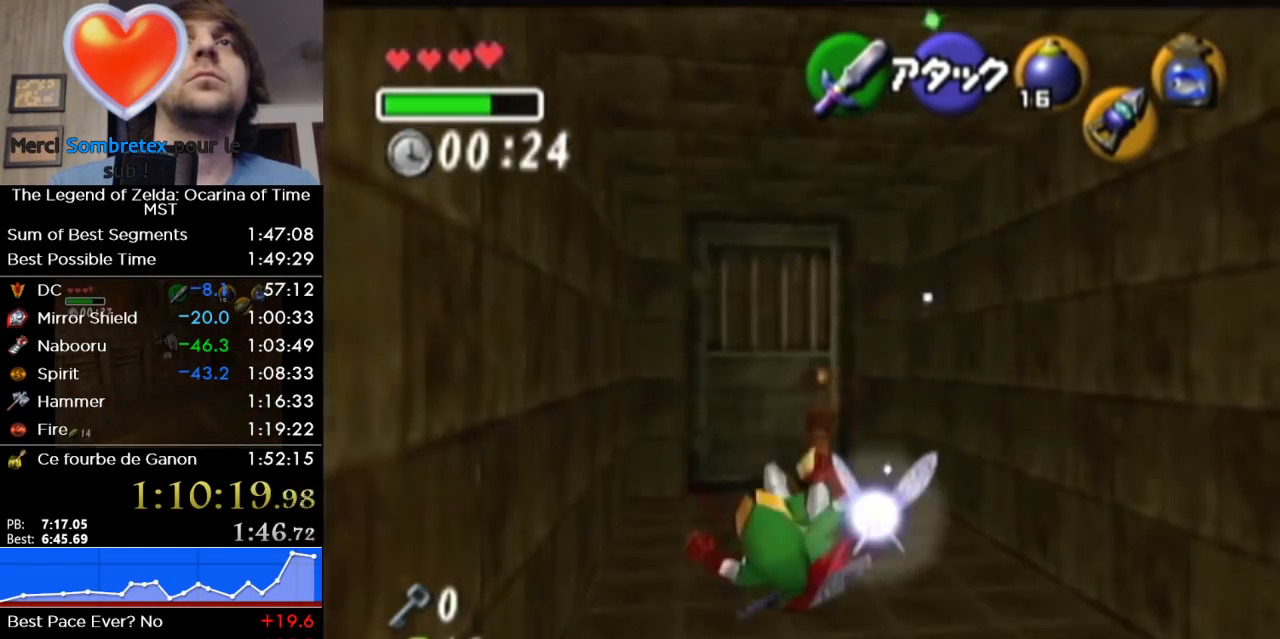
{"buttons": [], "left_stick": "center", "right_stick": "center", "events": [[283, "left_stick", "center"], [317, "A", "down"], [433, "A", "up"]]}
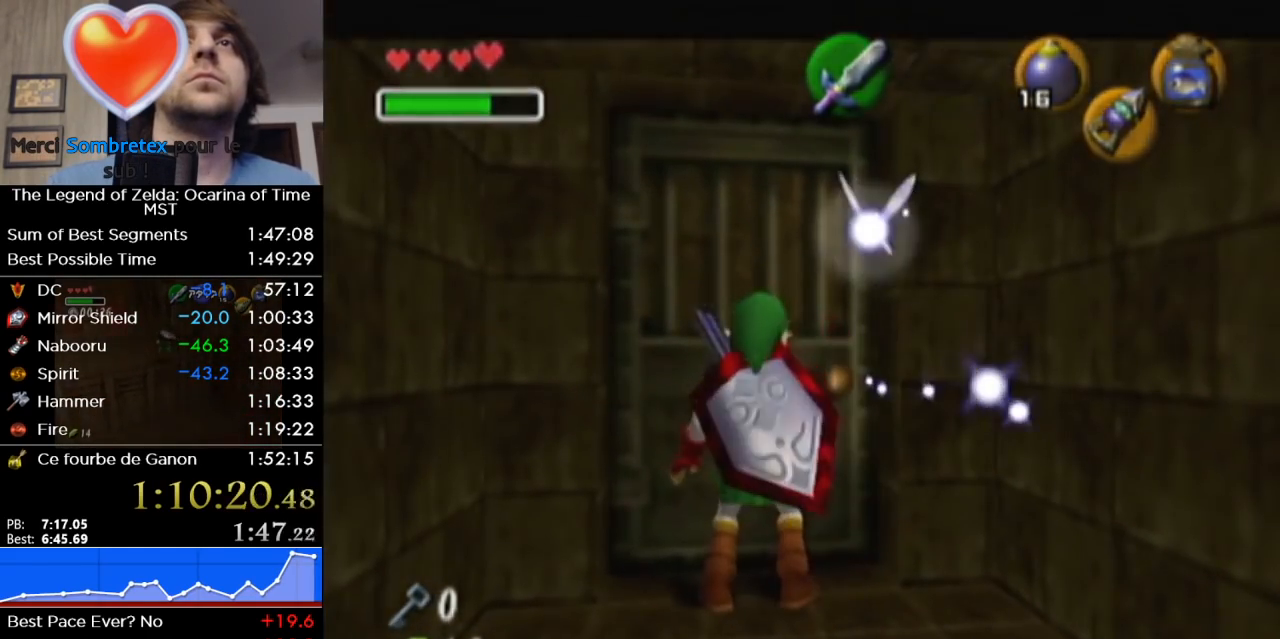
{"buttons": [], "left_stick": "center", "right_stick": "center", "events": []}
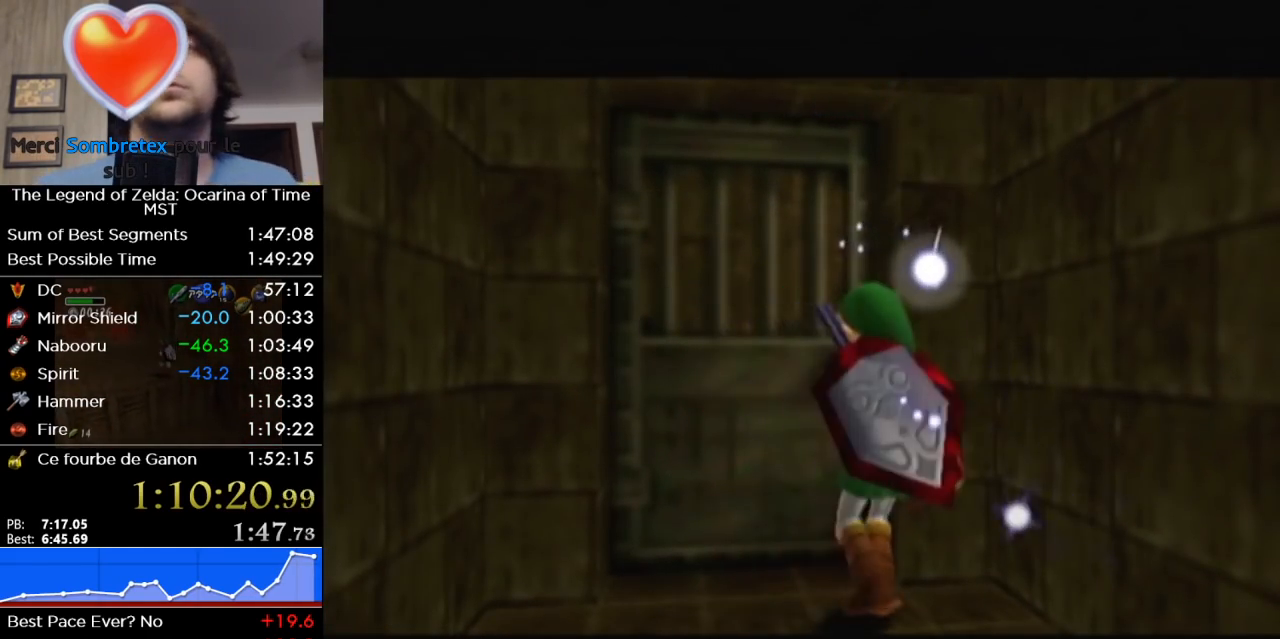
{"buttons": [], "left_stick": "center", "right_stick": "center", "events": []}
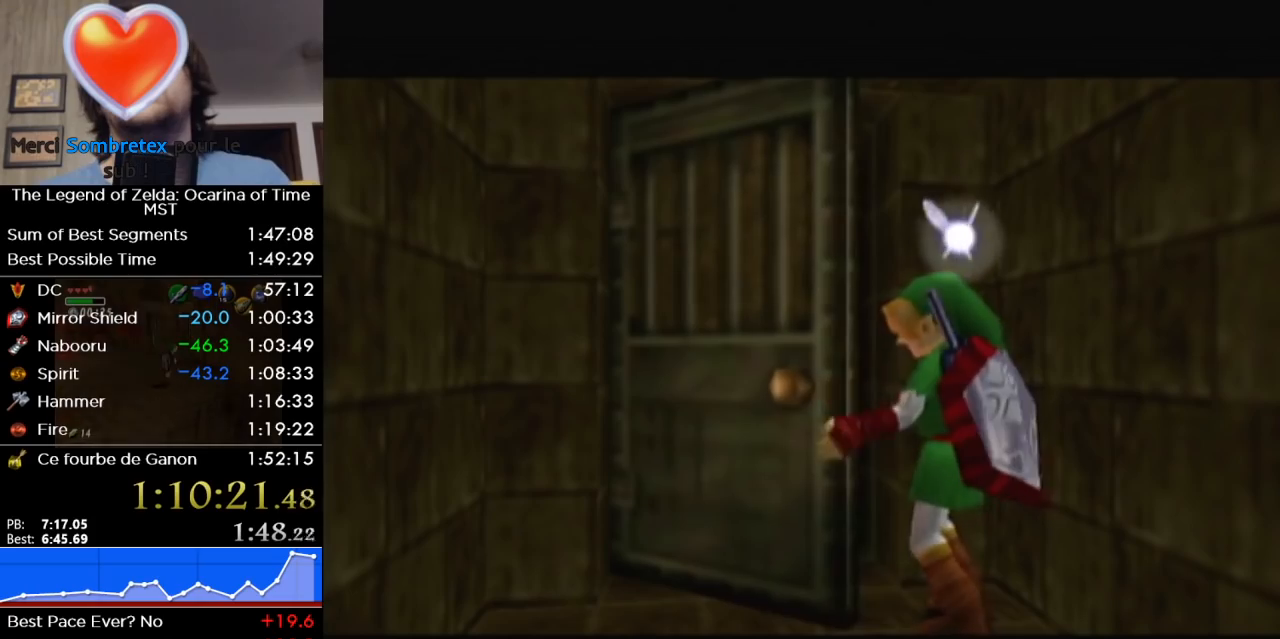
{"buttons": [], "left_stick": "center", "right_stick": "center", "events": []}
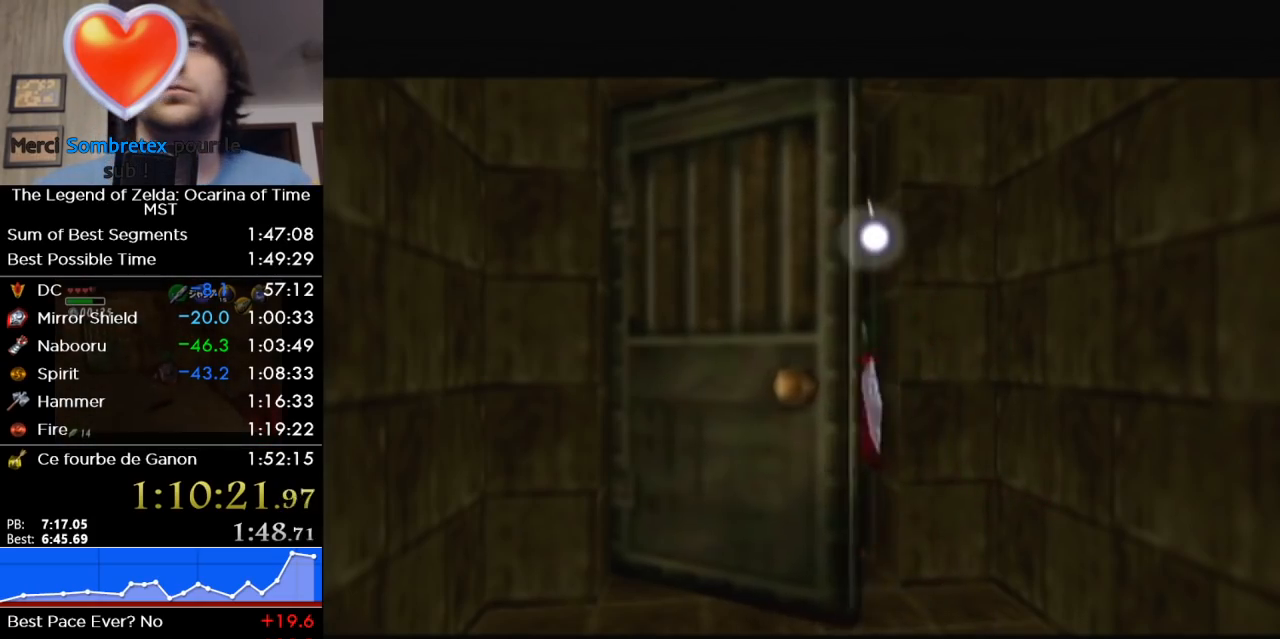
{"buttons": [], "left_stick": "up", "right_stick": "center", "events": [[283, "left_stick", "up"]]}
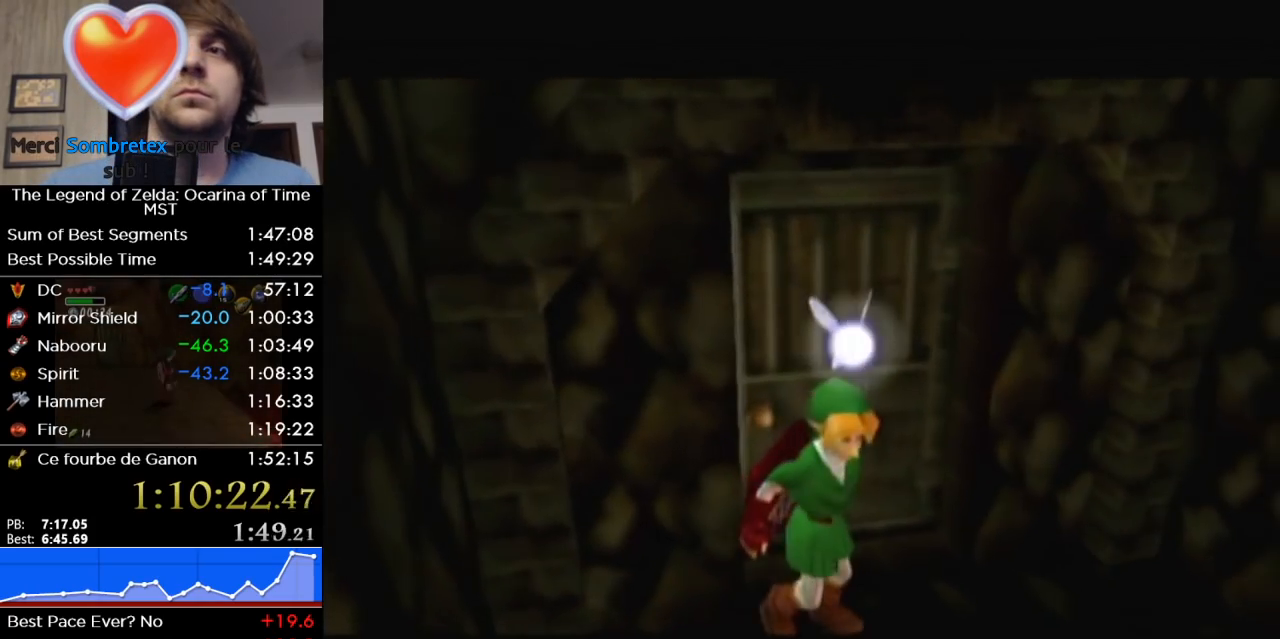
{"buttons": [], "left_stick": "up", "right_stick": "center", "events": []}
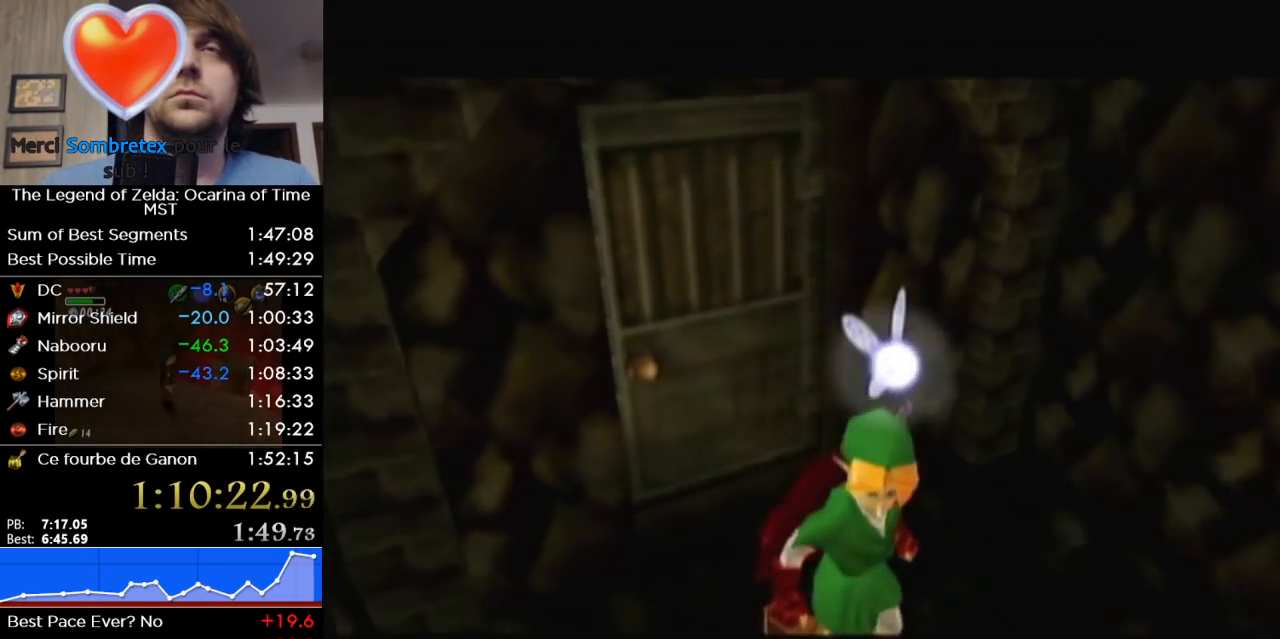
{"buttons": [], "left_stick": "up", "right_stick": "center", "events": []}
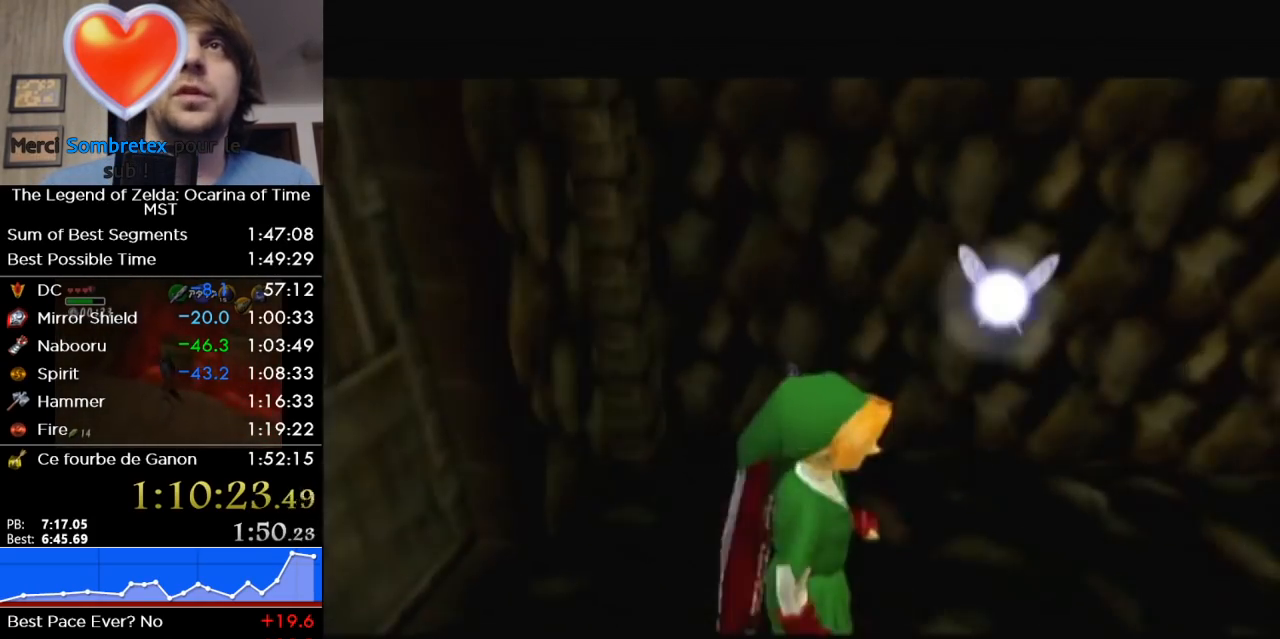
{"buttons": ["A"], "left_stick": "up", "right_stick": "center", "events": [[417, "A", "down"]]}
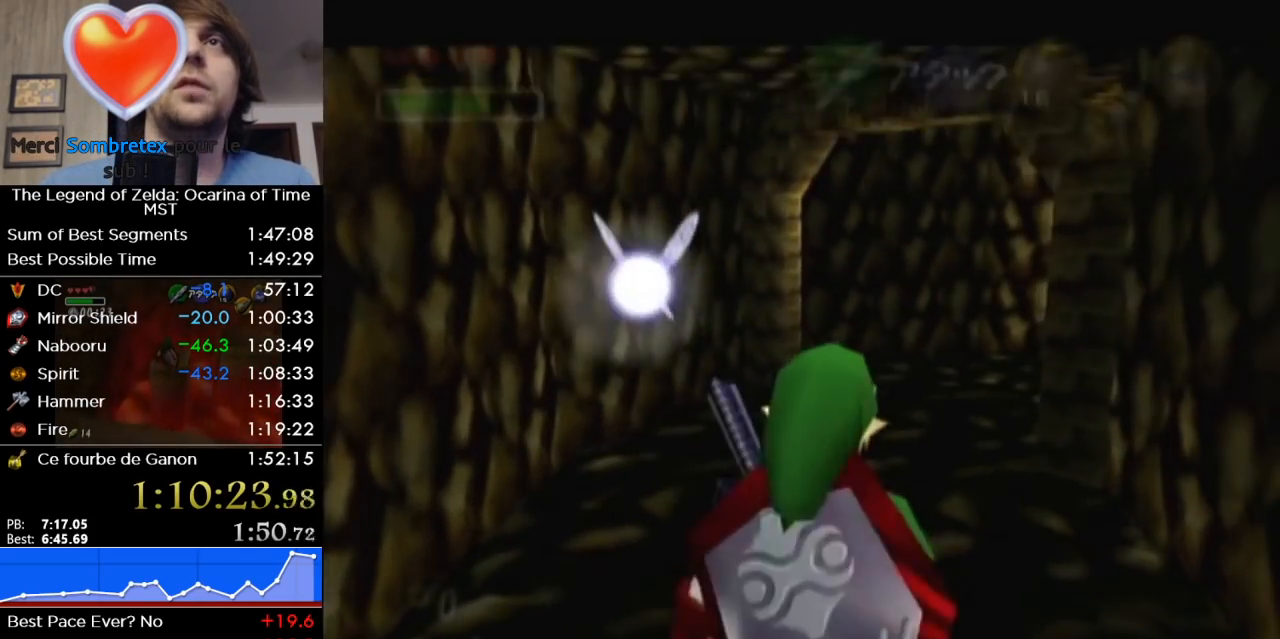
{"buttons": [], "left_stick": "up-right", "right_stick": "center", "events": [[33, "A", "up"], [467, "left_stick", "up-right"]]}
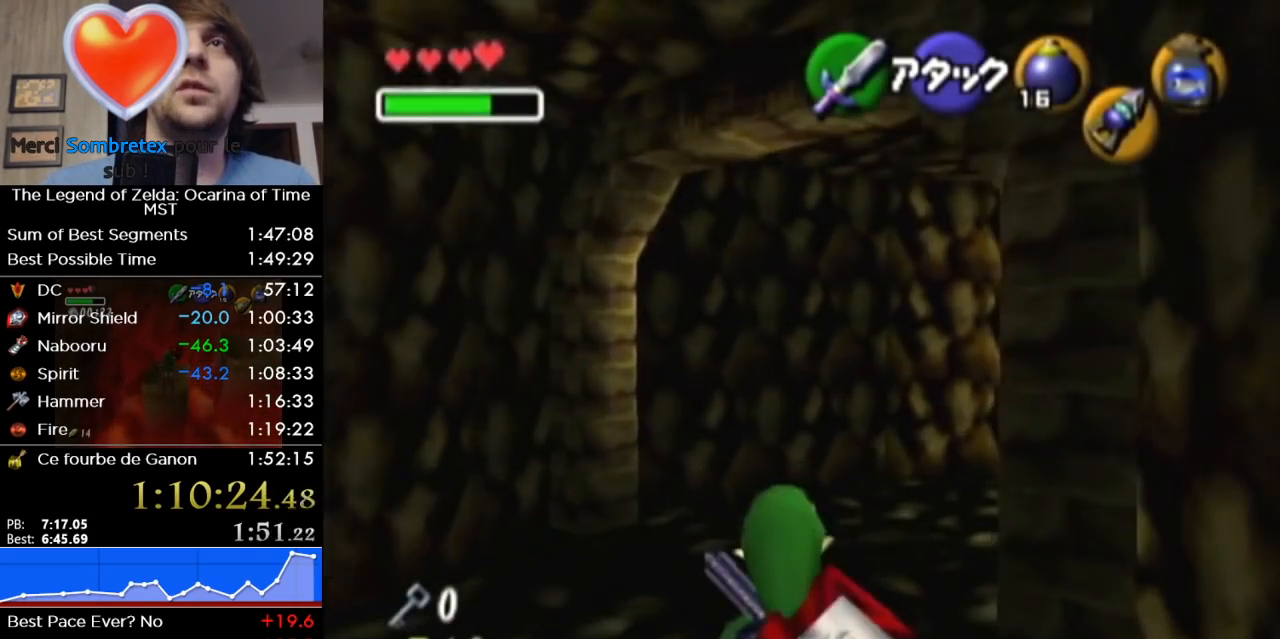
{"buttons": ["L1"], "left_stick": "up", "right_stick": "center", "events": [[317, "A", "down"], [417, "L1", "down"], [433, "A", "up"], [500, "left_stick", "up"]]}
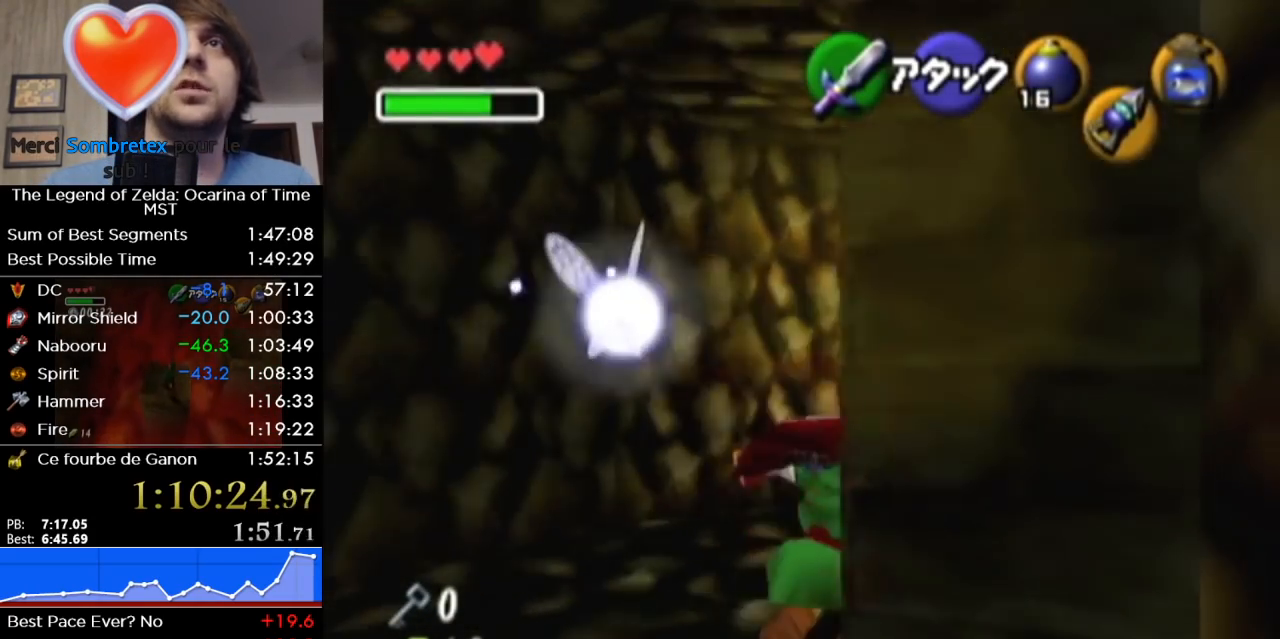
{"buttons": [], "left_stick": "center", "right_stick": "center", "events": [[267, "L1", "up"], [450, "left_stick", "center"]]}
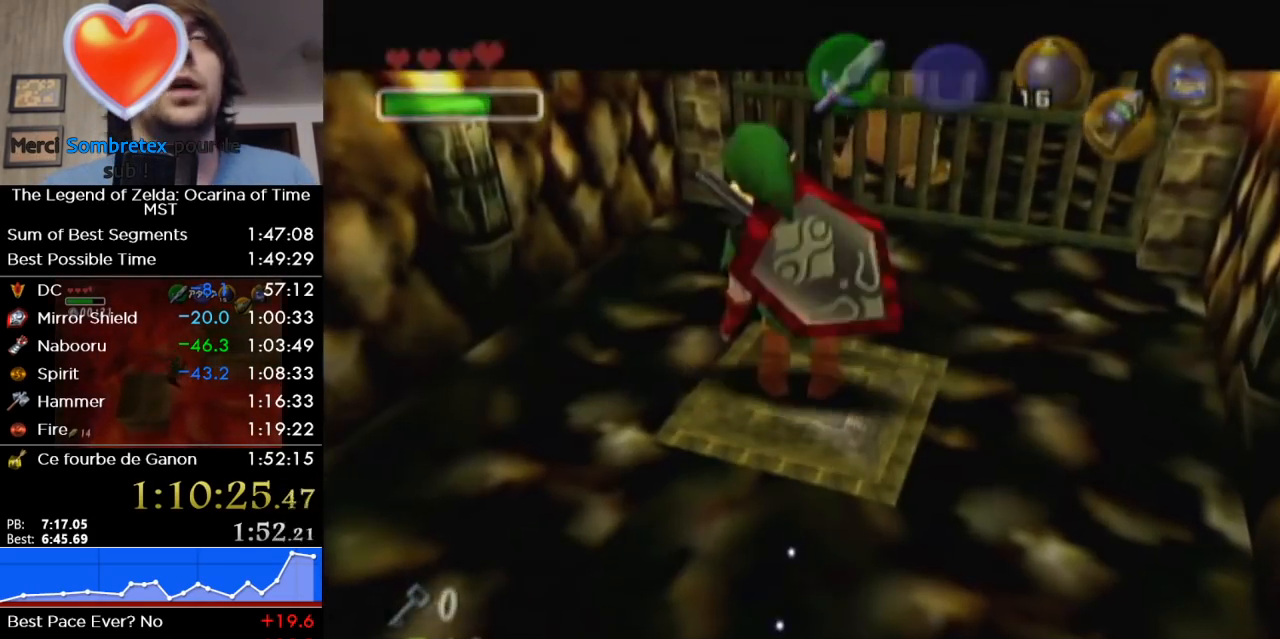
{"buttons": [], "left_stick": "center", "right_stick": "center", "events": []}
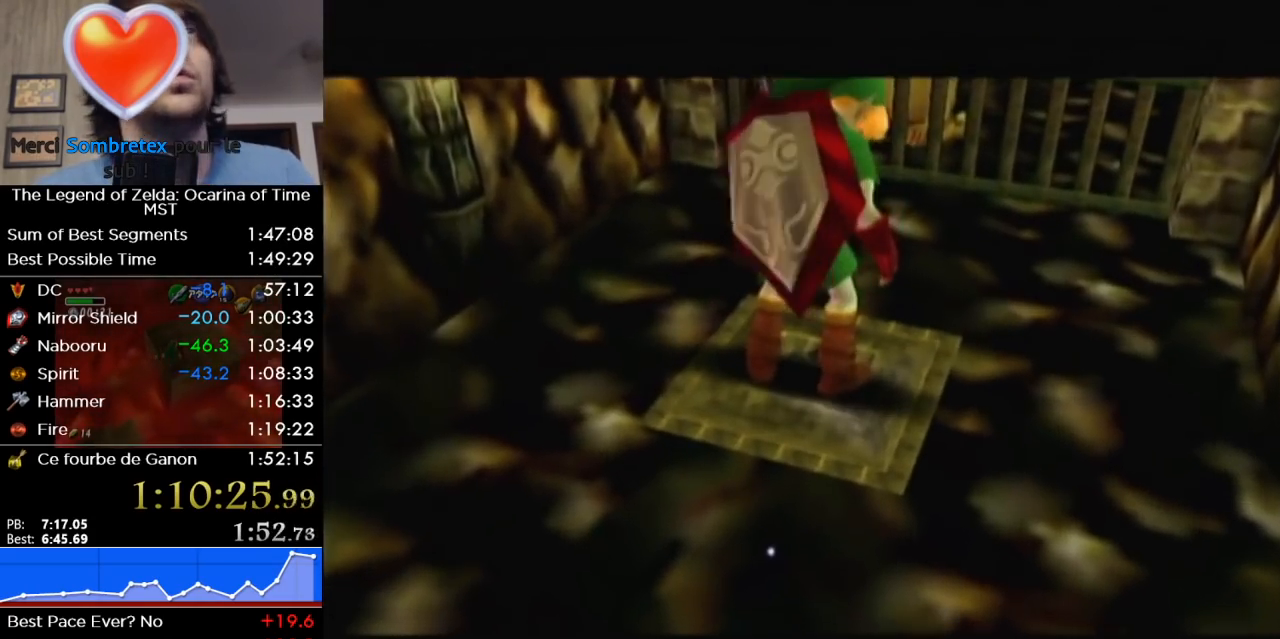
{"buttons": [], "left_stick": "center", "right_stick": "center", "events": []}
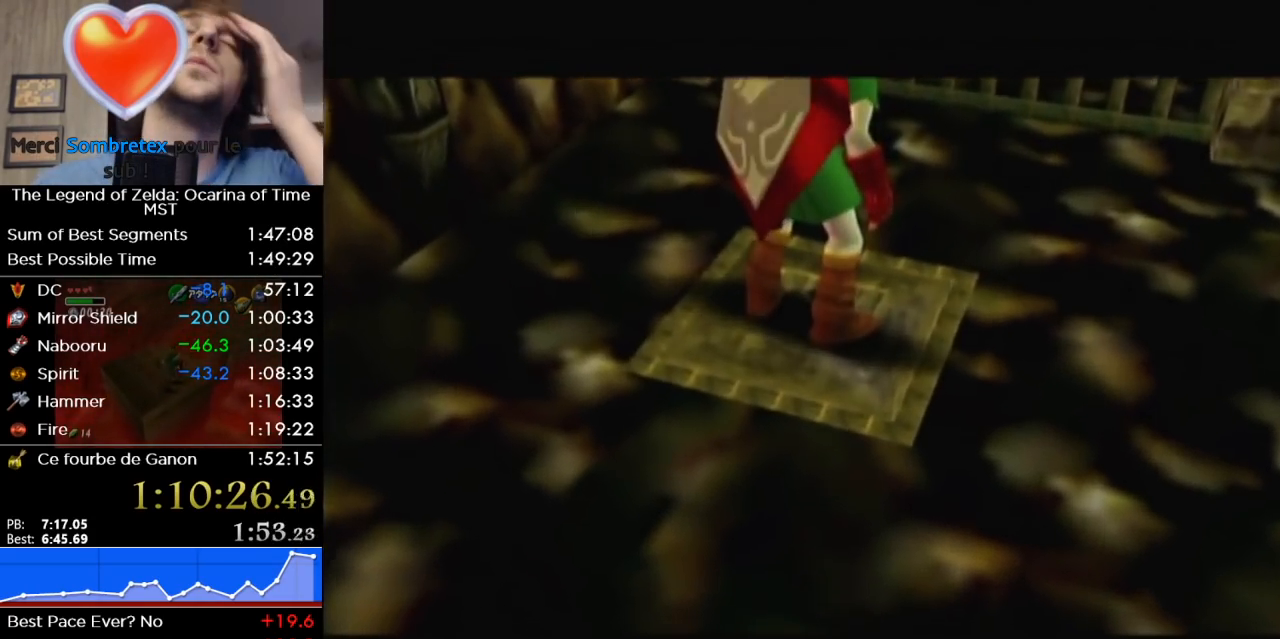
{"buttons": [], "left_stick": "center", "right_stick": "center", "events": []}
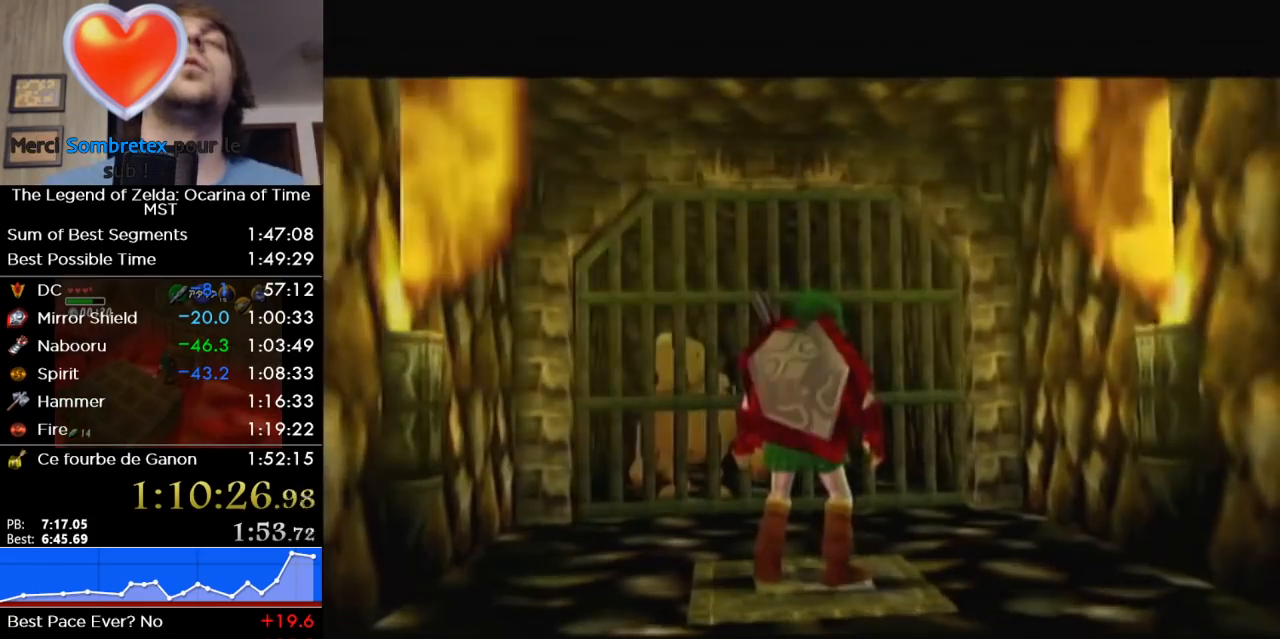
{"buttons": [], "left_stick": "center", "right_stick": "center", "events": []}
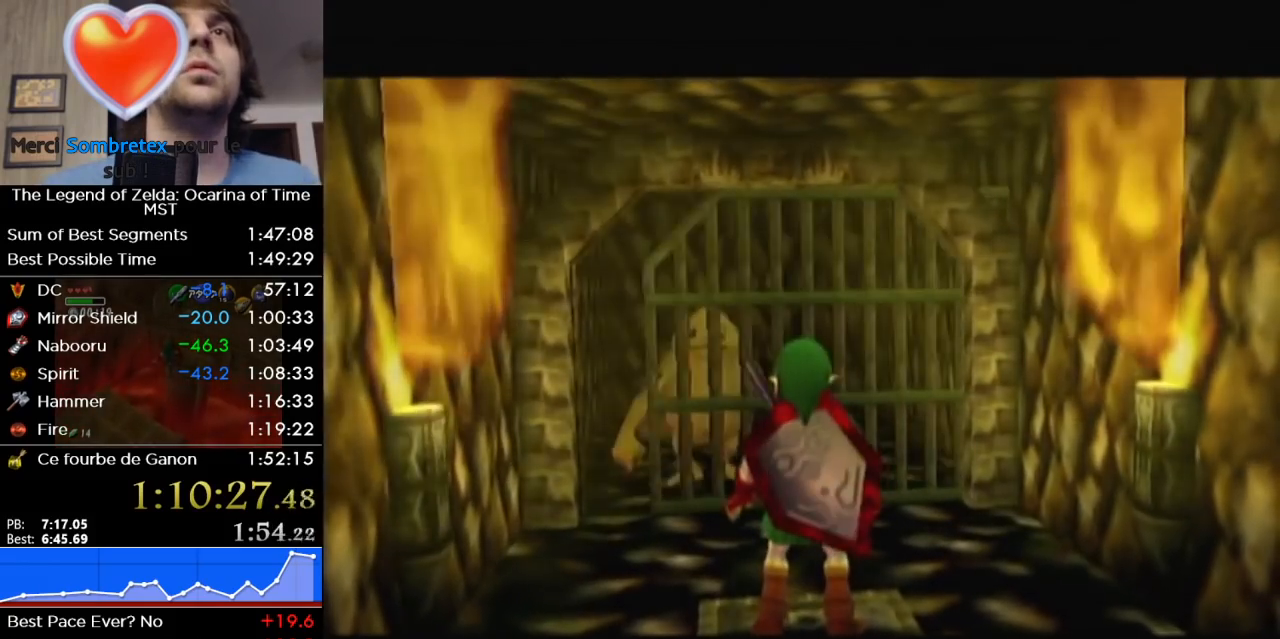
{"buttons": [], "left_stick": "up", "right_stick": "center", "events": [[217, "left_stick", "up"]]}